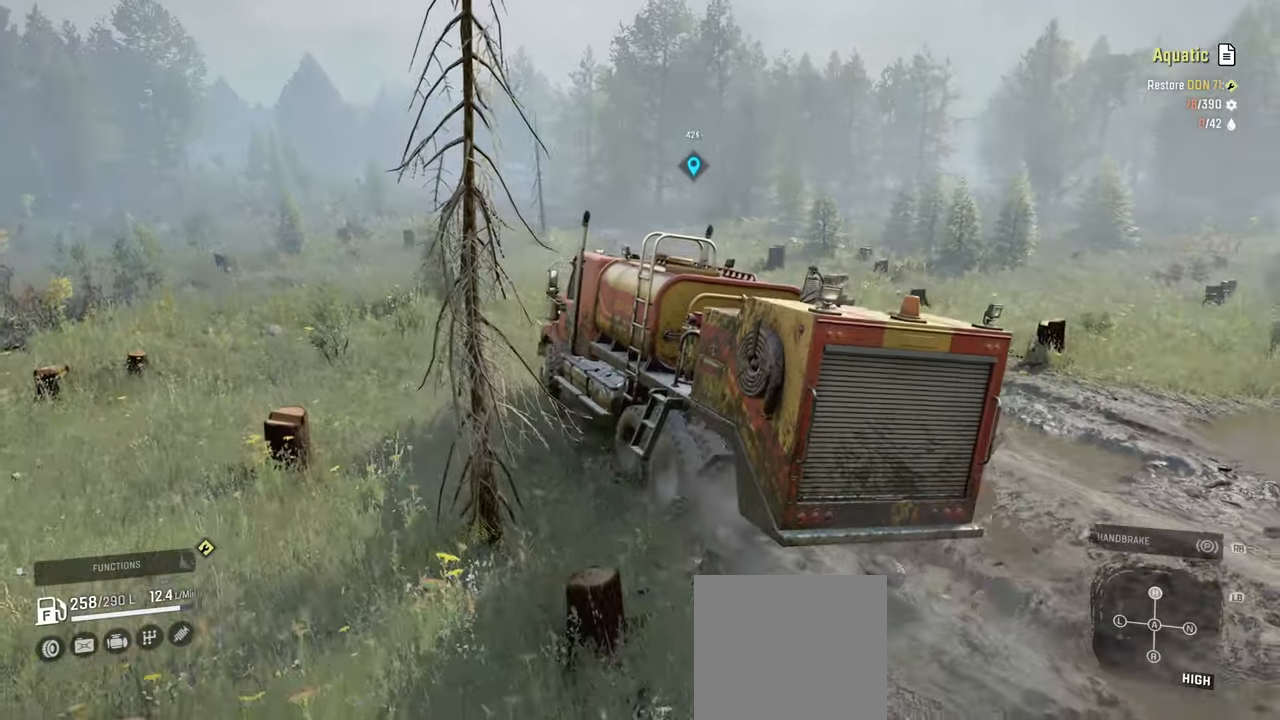
Gameplay with a controller (Xbox layout); each line is a JSON object with the inputs held at the frame after it. "events" lists button and stick changes between this image and that frame as [ms after this image, input, new state], when the widget could be followed in between.
{"buttons": ["R2"], "left_stick": "center", "right_stick": "center", "events": [[100, "left_stick", "left"], [167, "left_stick", "up-left"], [334, "right_stick", "center"], [350, "left_stick", "center"]]}
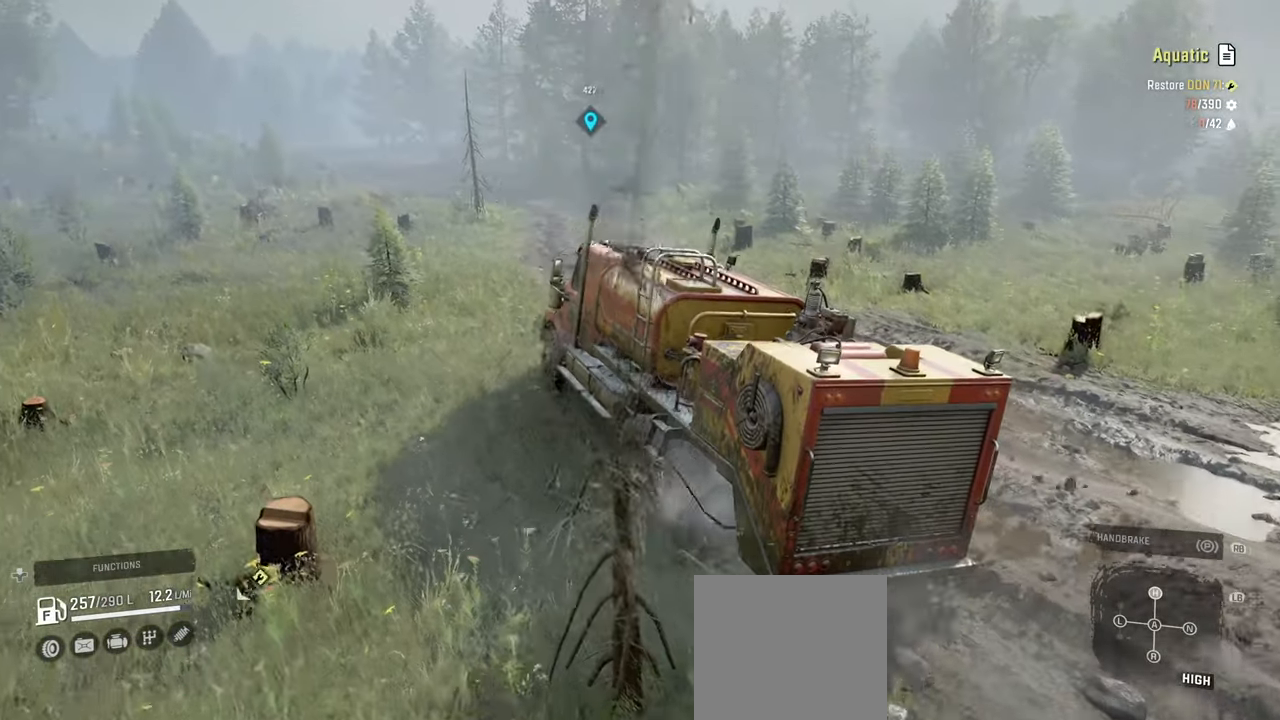
{"buttons": ["R2"], "left_stick": "center", "right_stick": "center", "events": [[250, "right_stick", "down"], [467, "right_stick", "center"]]}
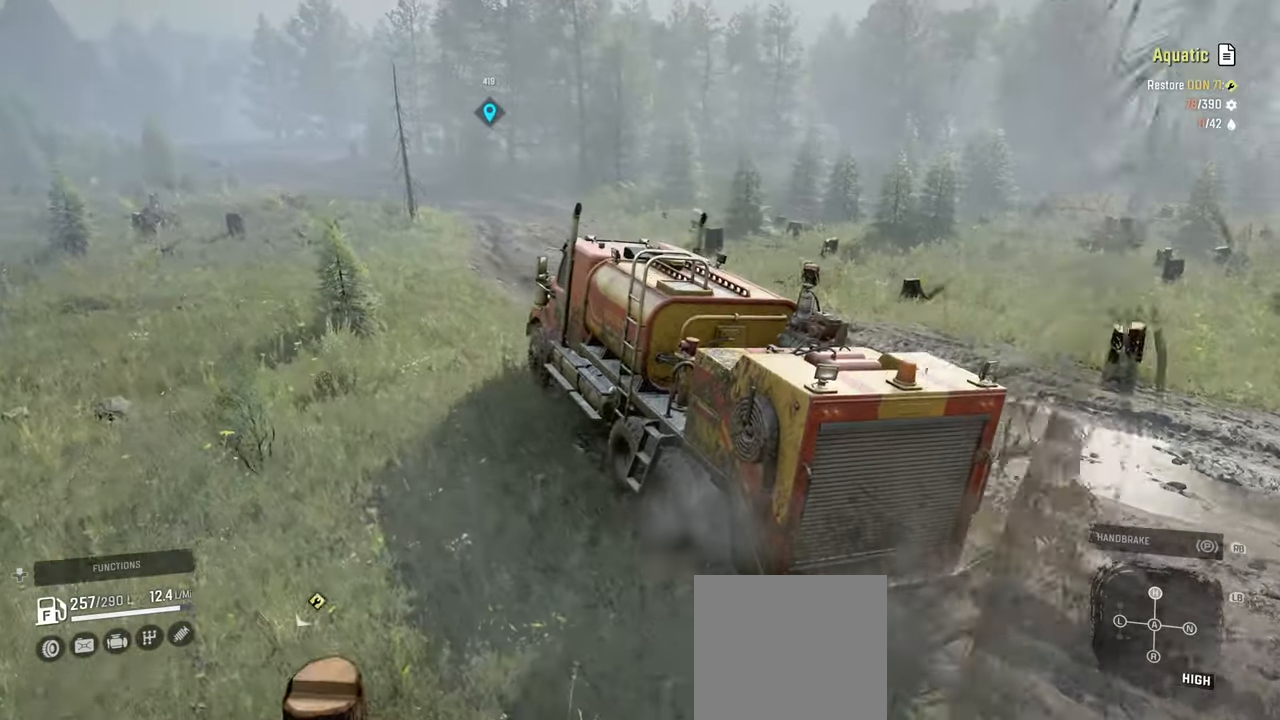
{"buttons": ["R2"], "left_stick": "up-left", "right_stick": "left", "events": [[117, "left_stick", "up-left"], [417, "right_stick", "left"]]}
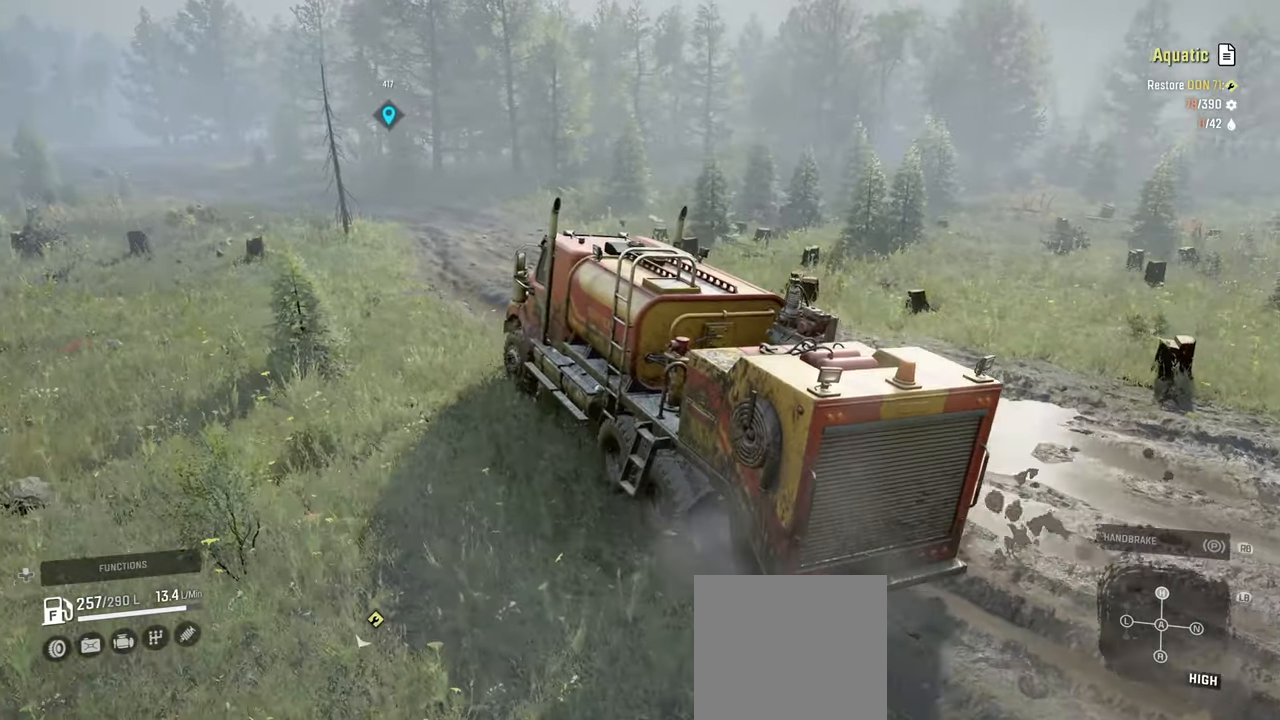
{"buttons": ["R2"], "left_stick": "center", "right_stick": "left", "events": [[150, "right_stick", "down"], [167, "left_stick", "up-right"], [284, "right_stick", "down-left"], [400, "right_stick", "left"], [434, "left_stick", "center"]]}
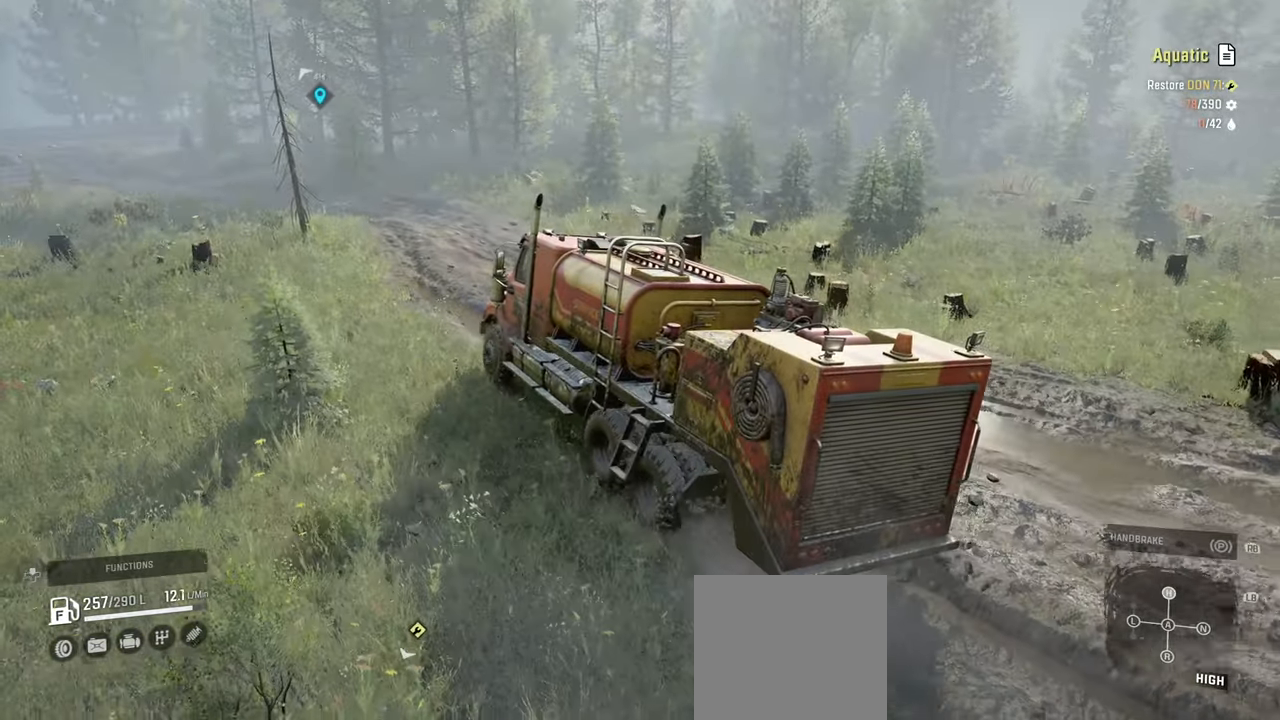
{"buttons": ["R2"], "left_stick": "center", "right_stick": "down", "events": [[117, "left_stick", "left"], [200, "right_stick", "down-left"], [334, "left_stick", "center"], [367, "right_stick", "center"], [434, "right_stick", "down"]]}
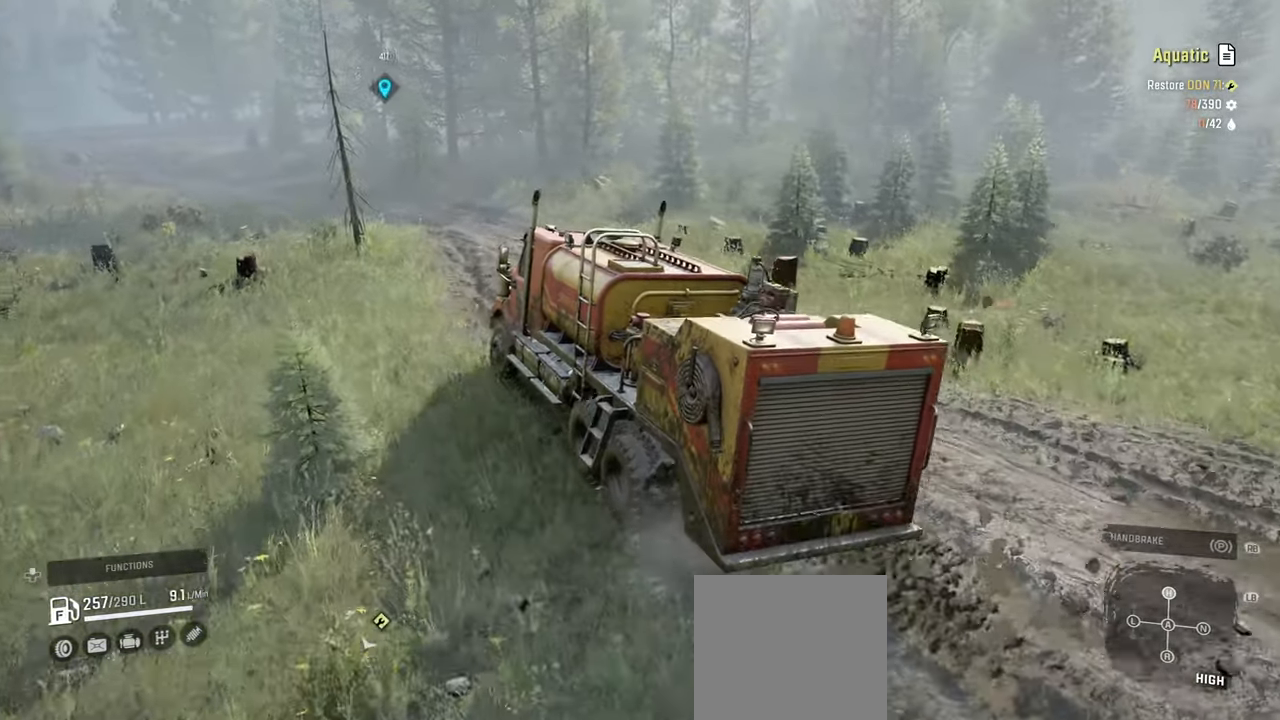
{"buttons": ["R2"], "left_stick": "center", "right_stick": "center", "events": [[150, "right_stick", "down-left"], [234, "left_stick", "right"], [367, "left_stick", "center"], [467, "right_stick", "center"]]}
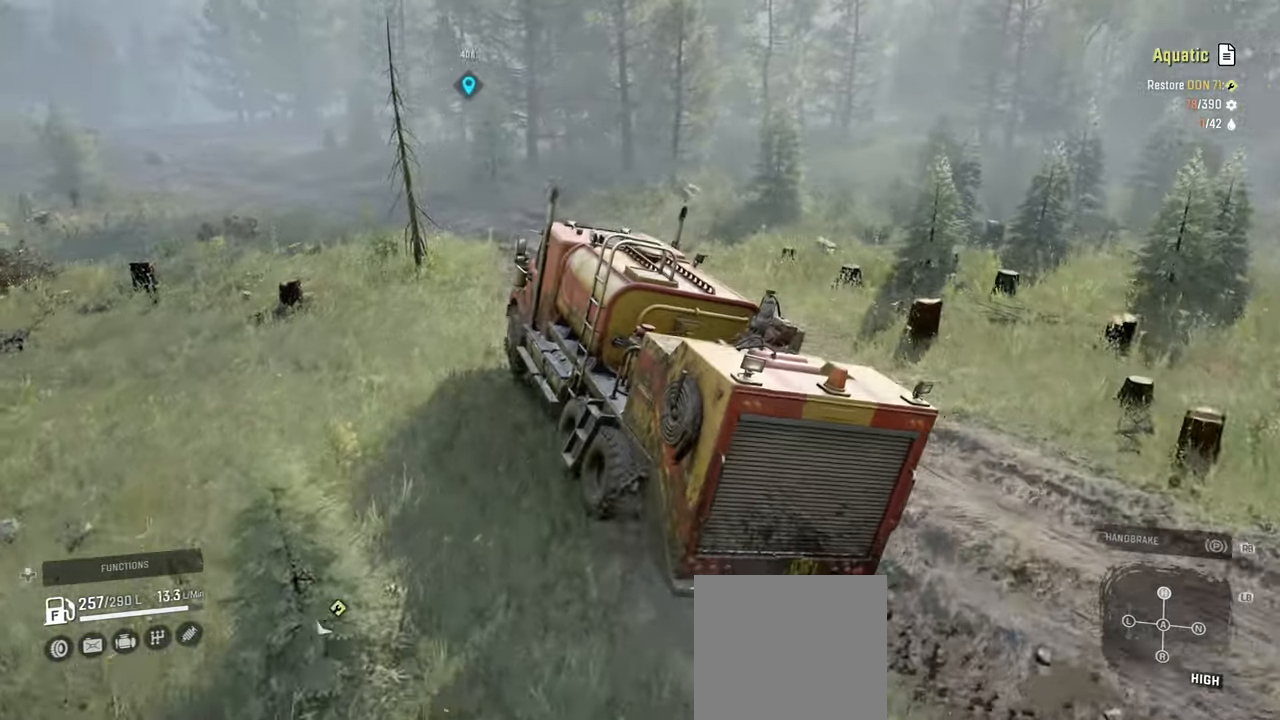
{"buttons": ["R2"], "left_stick": "center", "right_stick": "down", "events": [[350, "right_stick", "down"]]}
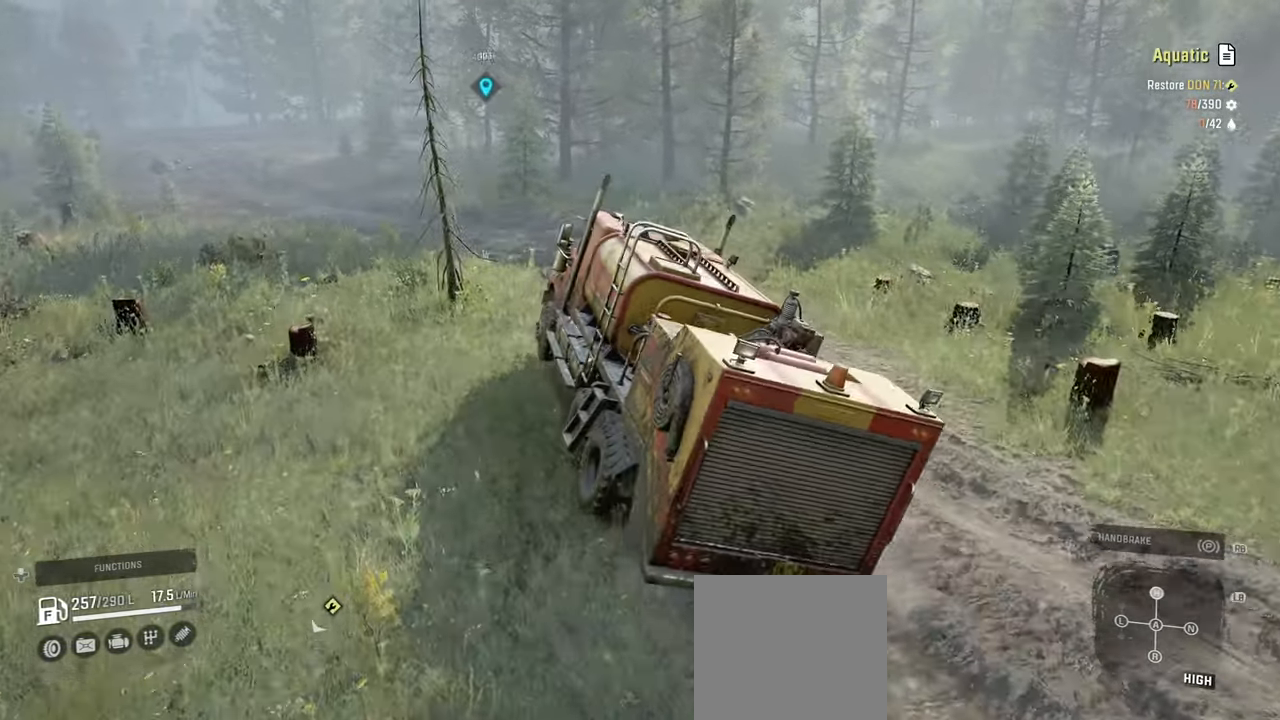
{"buttons": ["R2"], "left_stick": "left", "right_stick": "center", "events": [[84, "right_stick", "center"], [234, "left_stick", "left"], [334, "R2", "up"], [450, "R2", "down"]]}
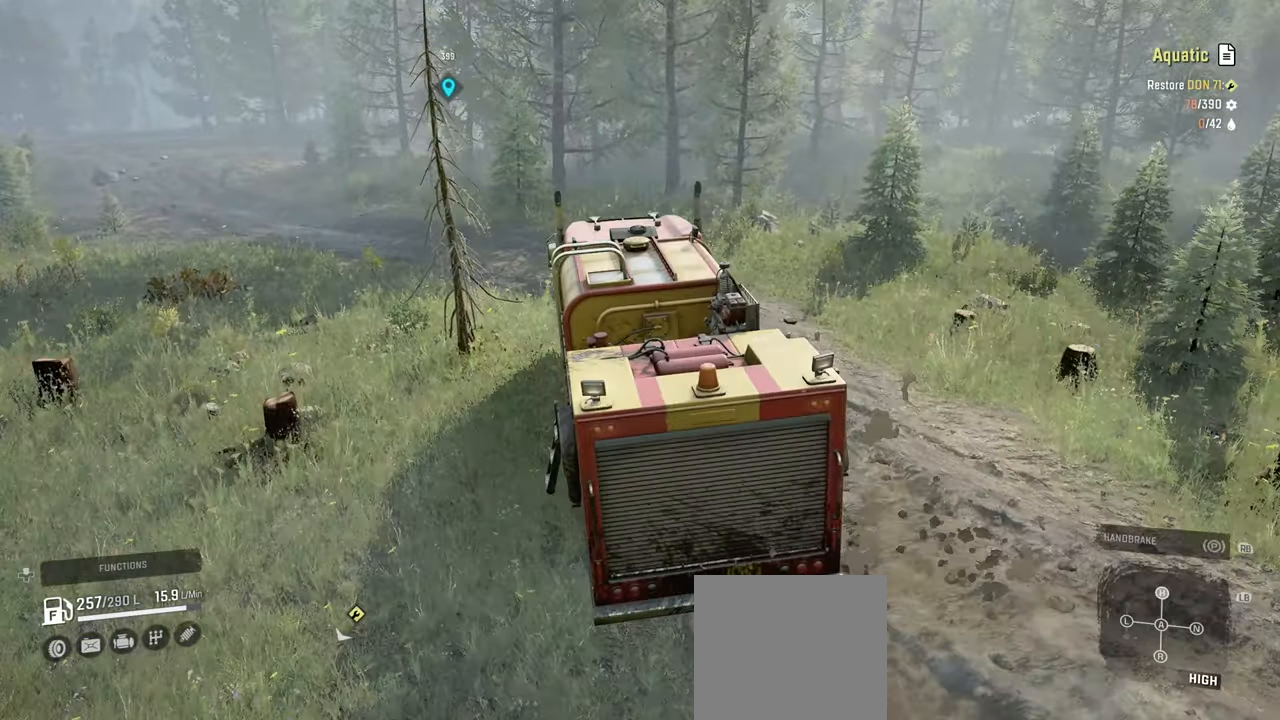
{"buttons": ["R2"], "left_stick": "left", "right_stick": "center", "events": [[300, "right_stick", "right"], [400, "right_stick", "center"]]}
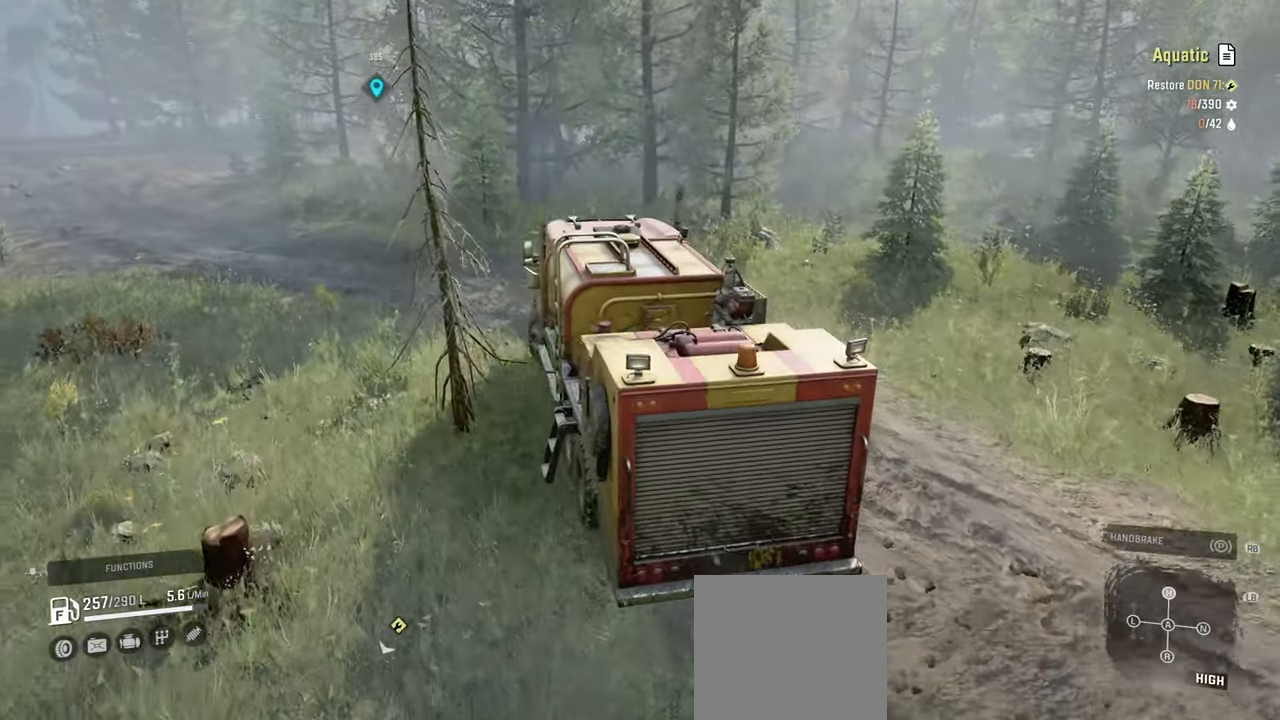
{"buttons": ["R2"], "left_stick": "left", "right_stick": "center", "events": []}
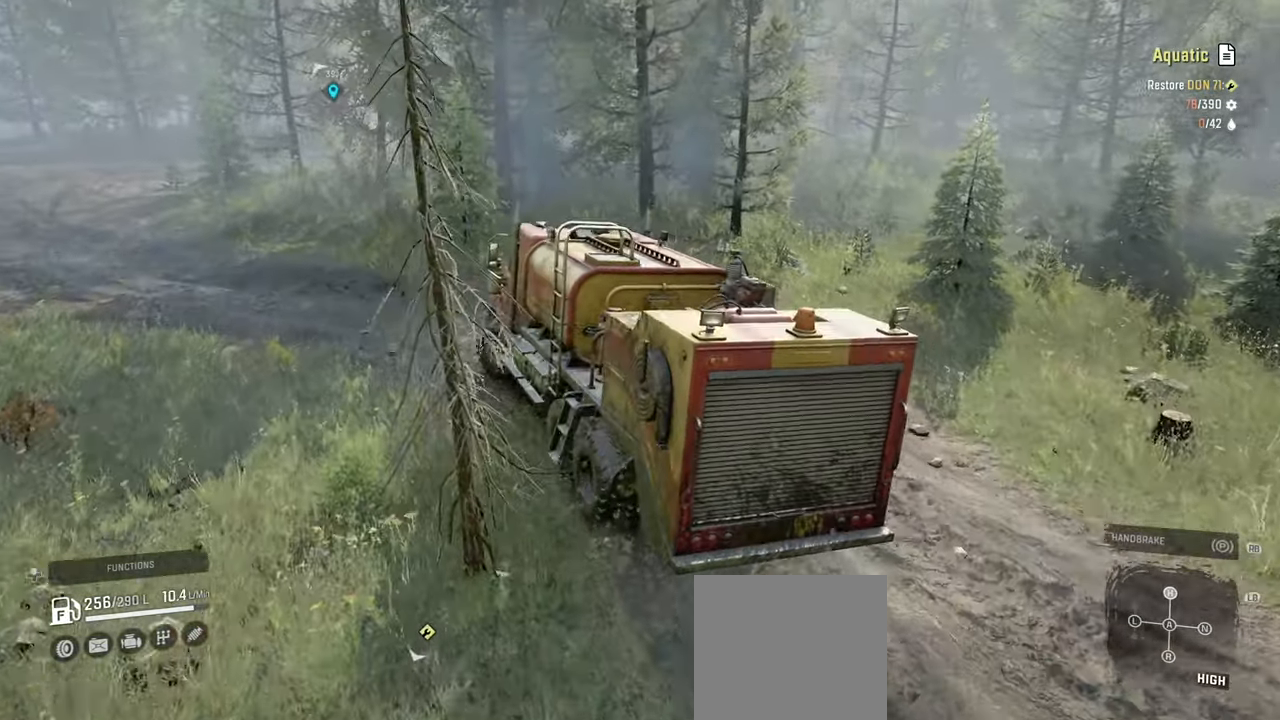
{"buttons": ["R2"], "left_stick": "left", "right_stick": "center", "events": [[167, "right_stick", "up"], [300, "right_stick", "center"]]}
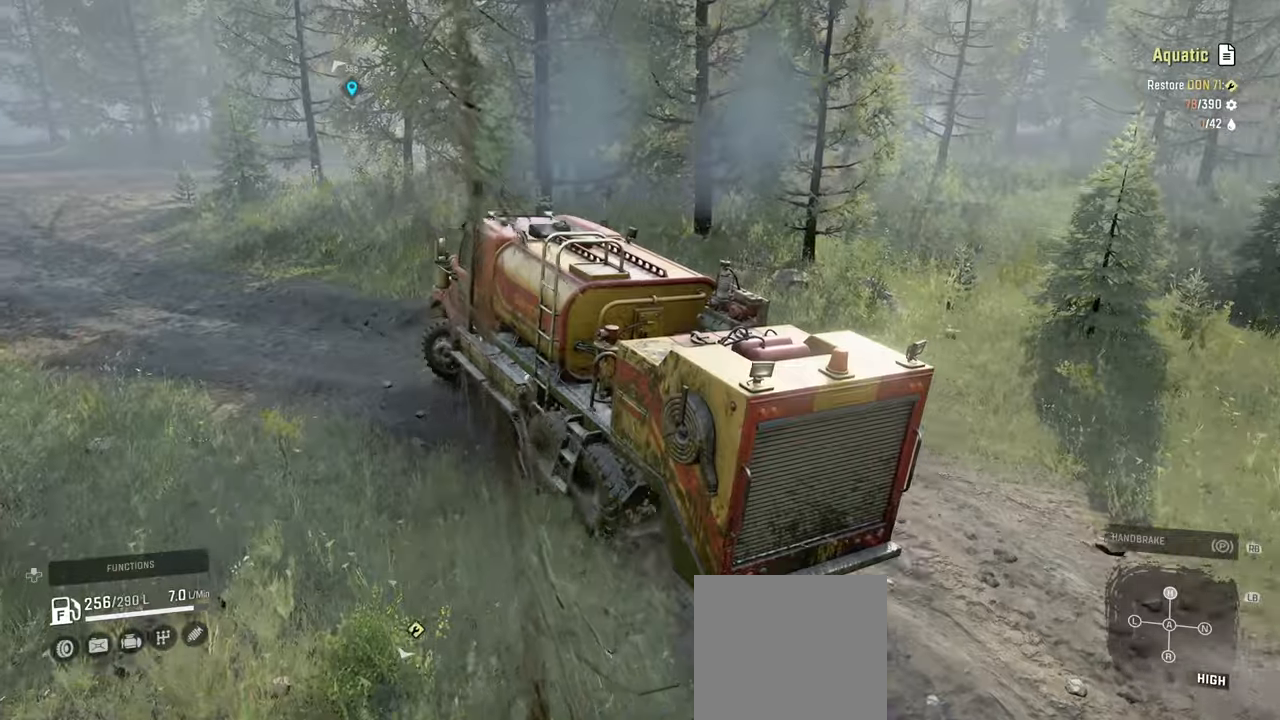
{"buttons": ["R2"], "left_stick": "center", "right_stick": "right", "events": [[100, "right_stick", "down"], [200, "right_stick", "down-right"], [334, "left_stick", "center"], [500, "right_stick", "right"]]}
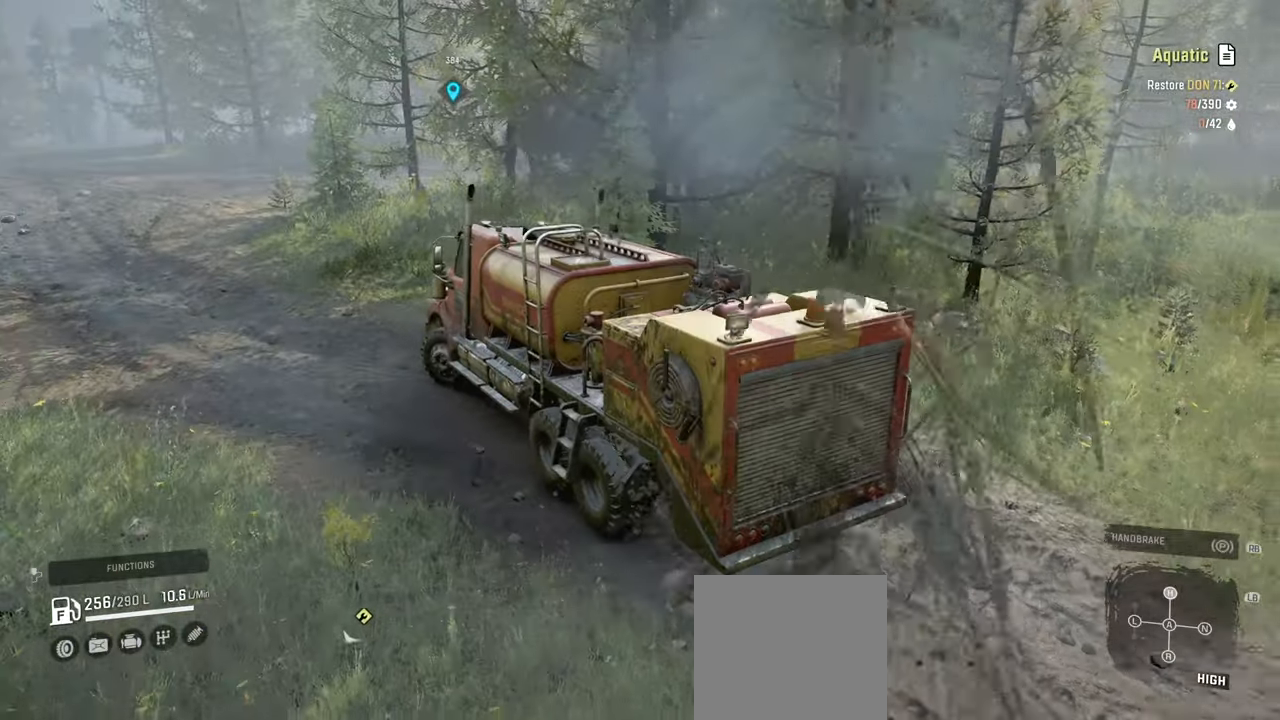
{"buttons": ["R2"], "left_stick": "up-right", "right_stick": "right", "events": [[100, "left_stick", "left"], [250, "left_stick", "center"], [334, "left_stick", "right"], [400, "left_stick", "up-right"]]}
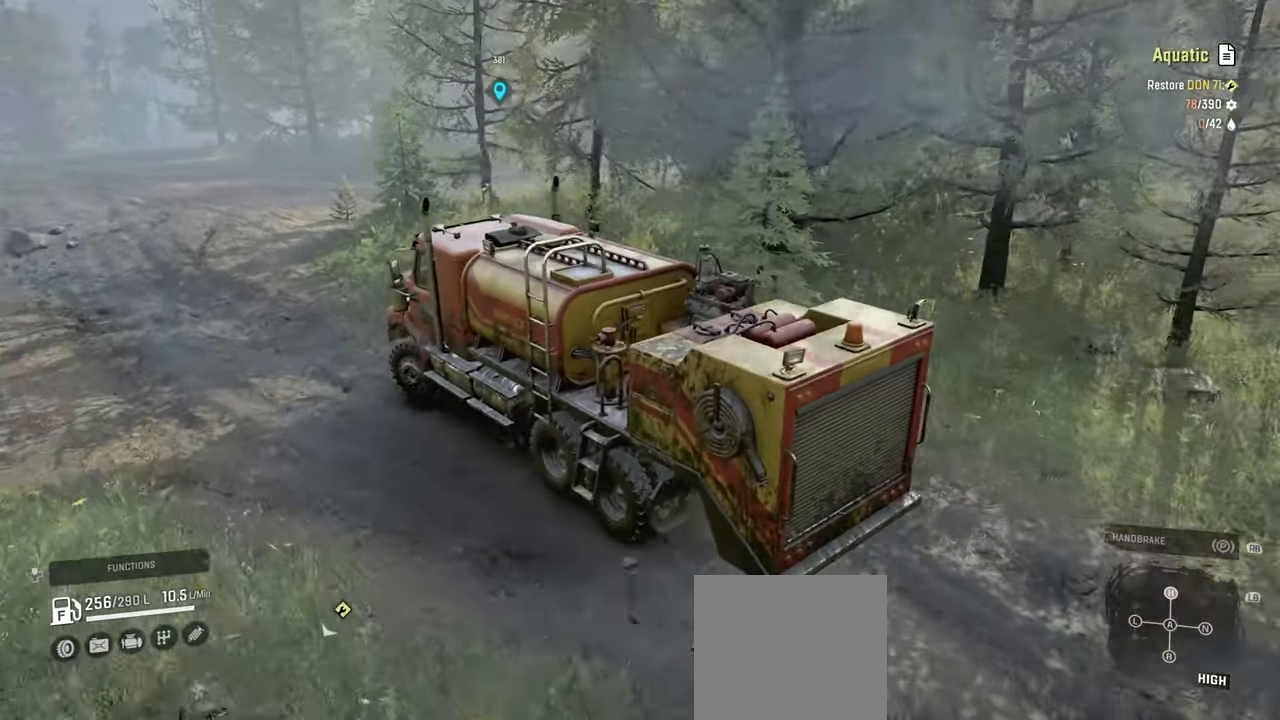
{"buttons": ["R2"], "left_stick": "up-right", "right_stick": "center", "events": [[350, "right_stick", "up-right"], [500, "right_stick", "center"]]}
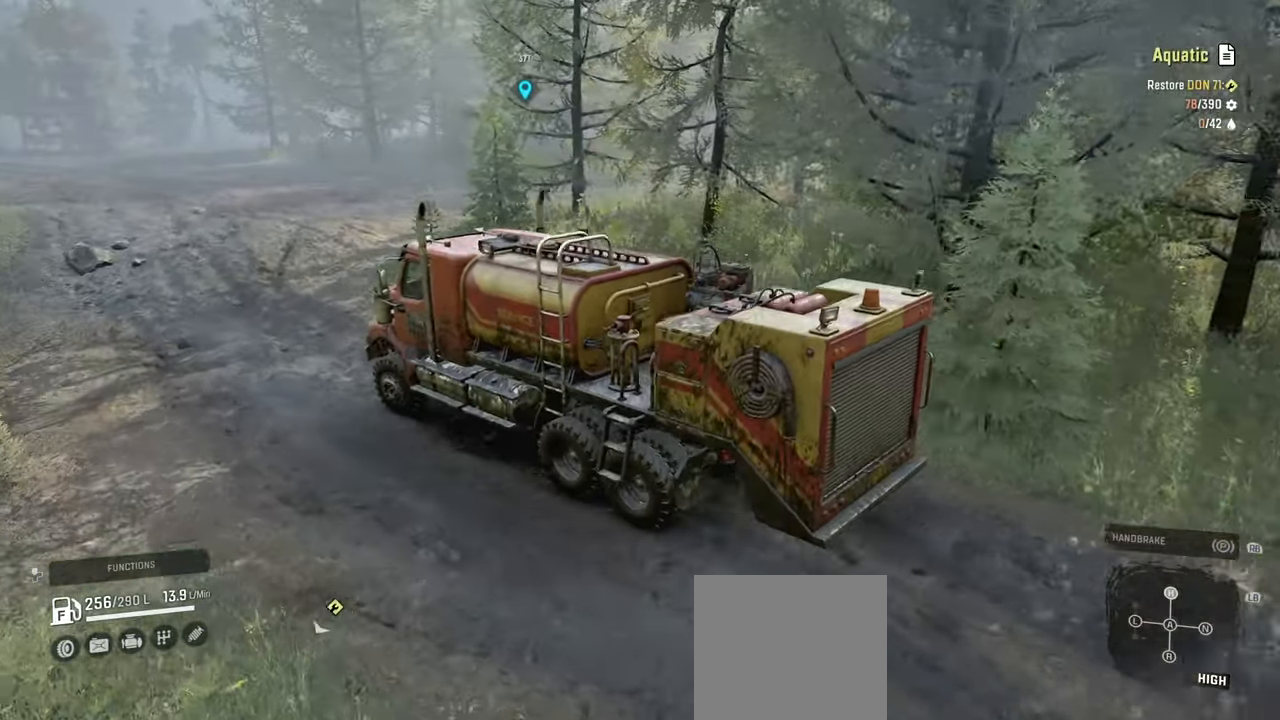
{"buttons": ["R2"], "left_stick": "center", "right_stick": "right", "events": [[217, "left_stick", "center"], [267, "right_stick", "right"]]}
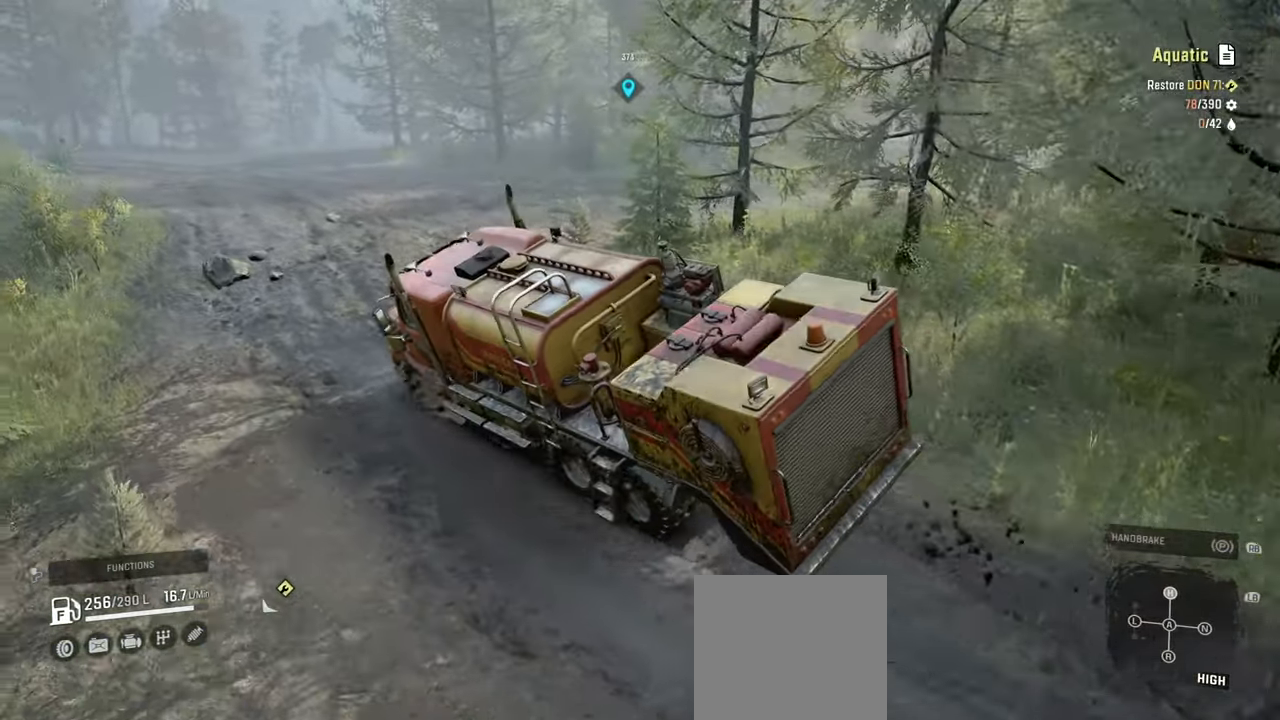
{"buttons": ["R2"], "left_stick": "up-right", "right_stick": "right", "events": [[67, "left_stick", "up-right"]]}
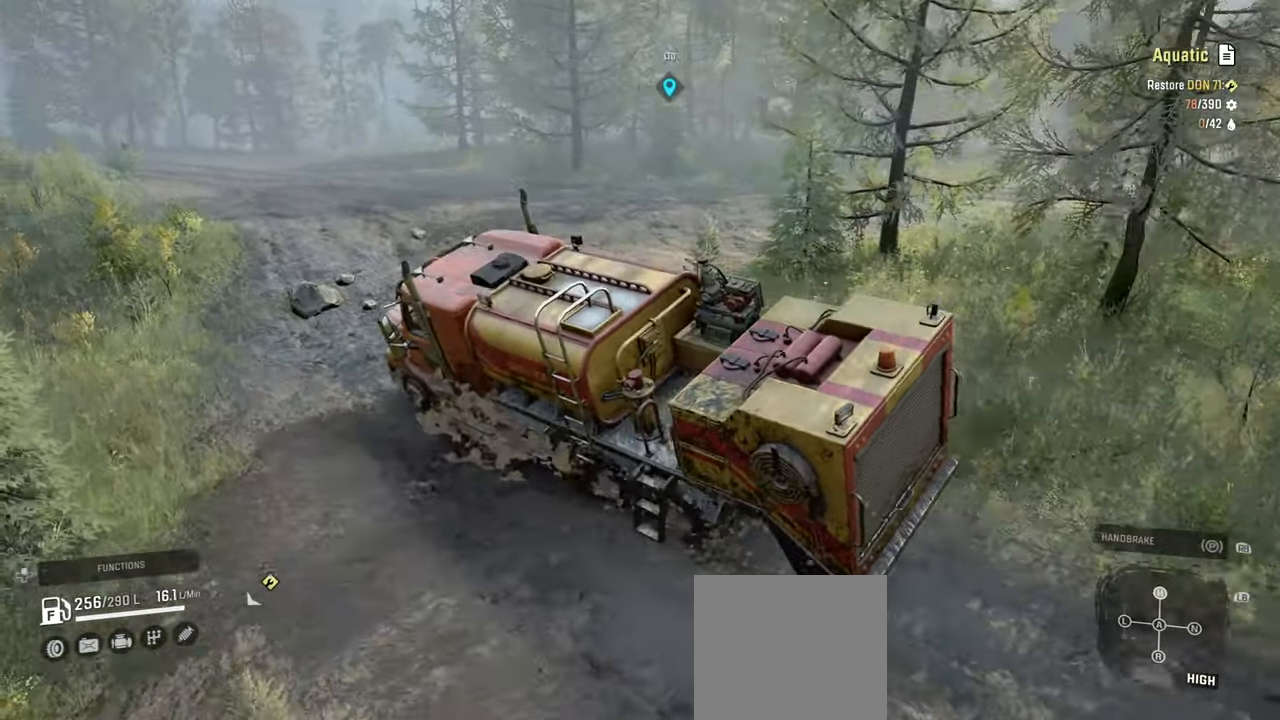
{"buttons": ["R2"], "left_stick": "up-right", "right_stick": "center", "events": [[267, "right_stick", "up-right"], [450, "right_stick", "center"]]}
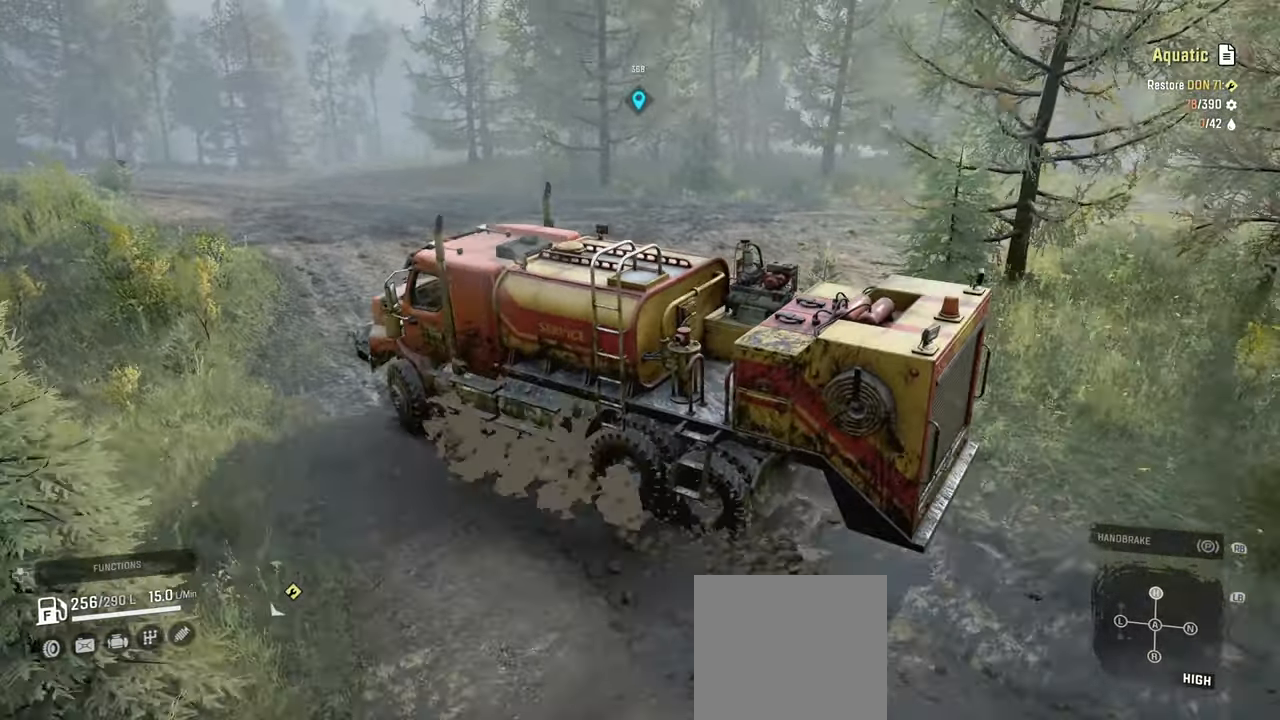
{"buttons": ["R2"], "left_stick": "up-right", "right_stick": "up-right", "events": [[50, "right_stick", "up"], [117, "right_stick", "up-right"], [217, "right_stick", "center"], [400, "right_stick", "up-right"]]}
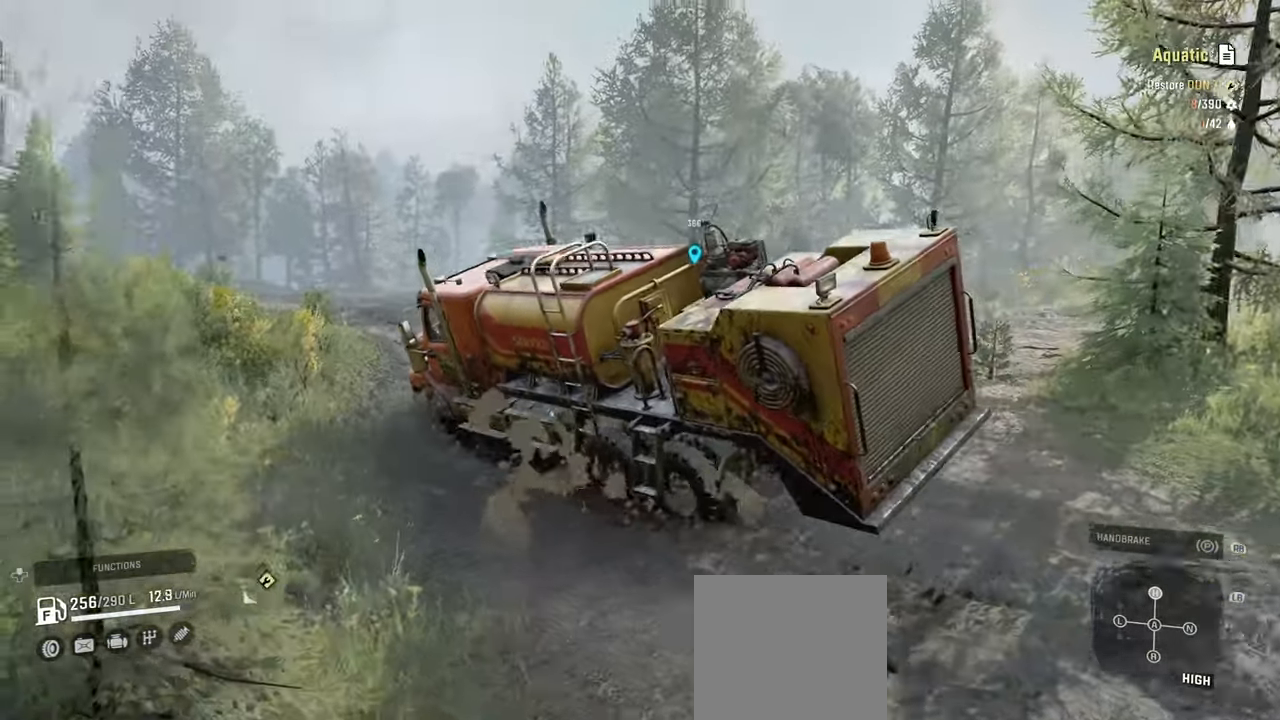
{"buttons": ["R2"], "left_stick": "up", "right_stick": "right", "events": [[100, "right_stick", "up"], [350, "right_stick", "right"], [467, "left_stick", "up"]]}
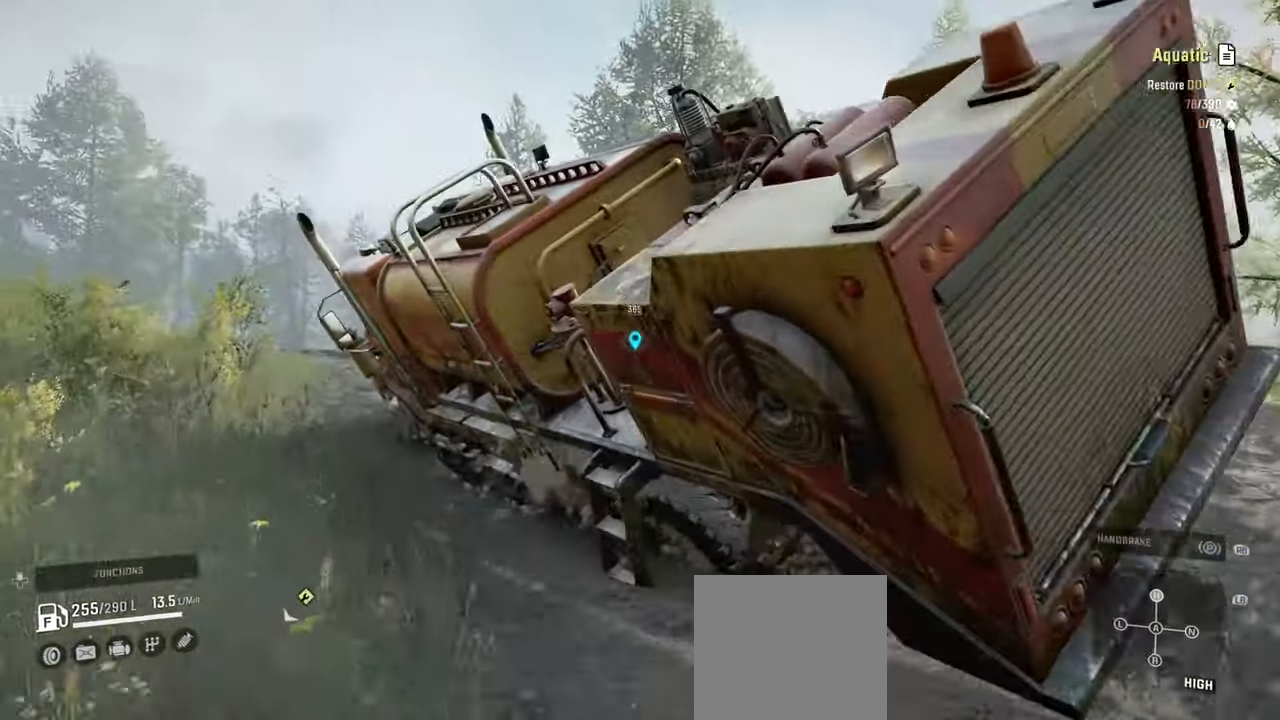
{"buttons": ["R2"], "left_stick": "up", "right_stick": "right", "events": []}
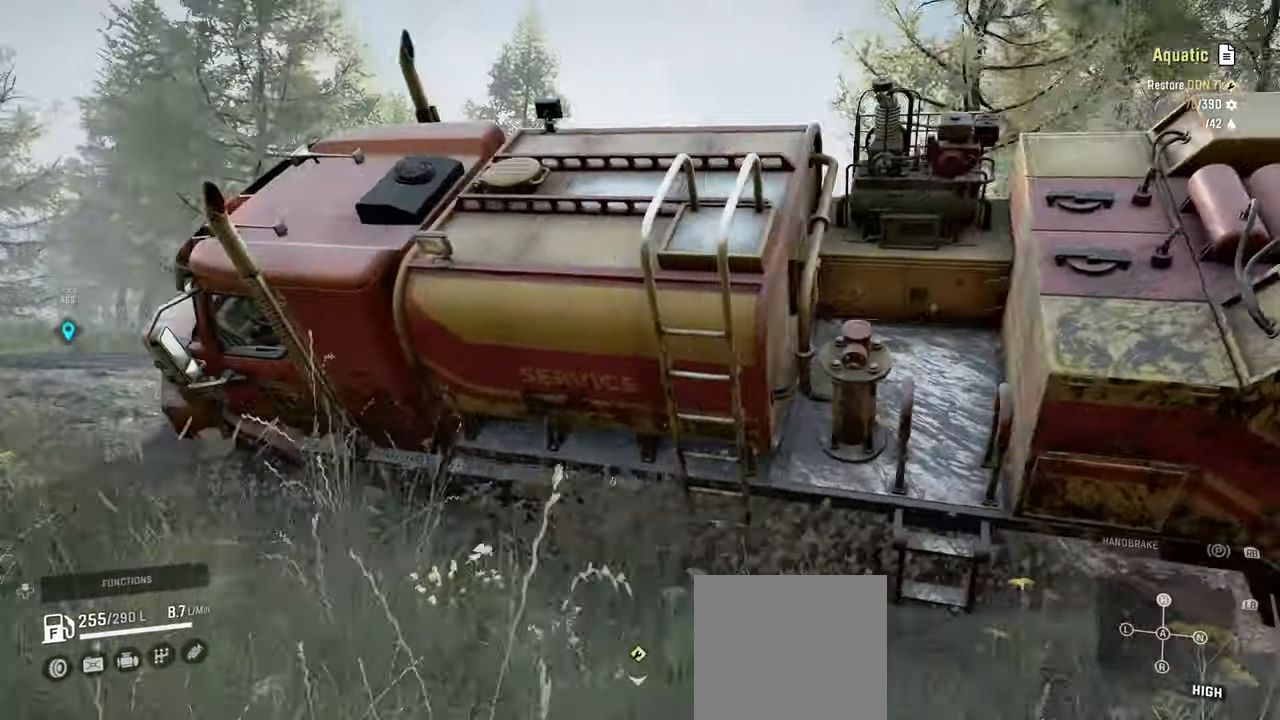
{"buttons": ["Y"], "left_stick": "up", "right_stick": "center", "events": [[34, "right_stick", "center"], [134, "Y", "down"], [284, "Y", "up"], [417, "Y", "down"], [500, "R2", "up"]]}
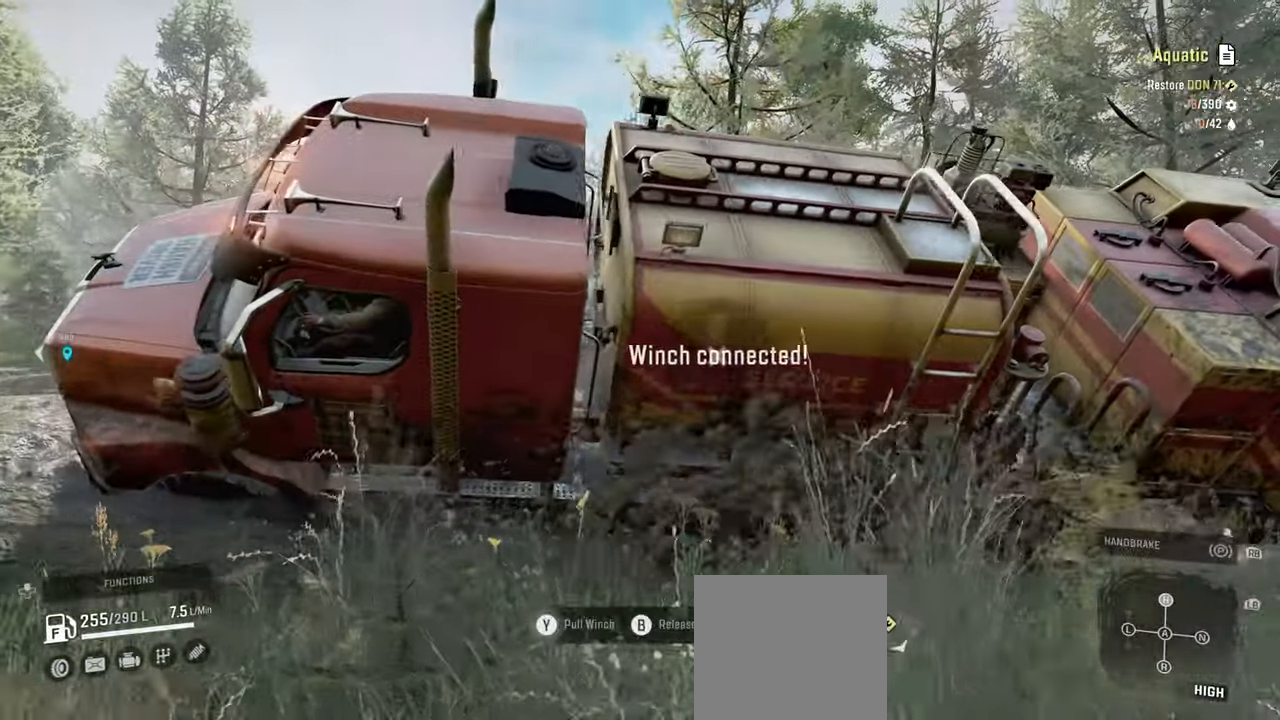
{"buttons": ["Y"], "left_stick": "up", "right_stick": "center", "events": []}
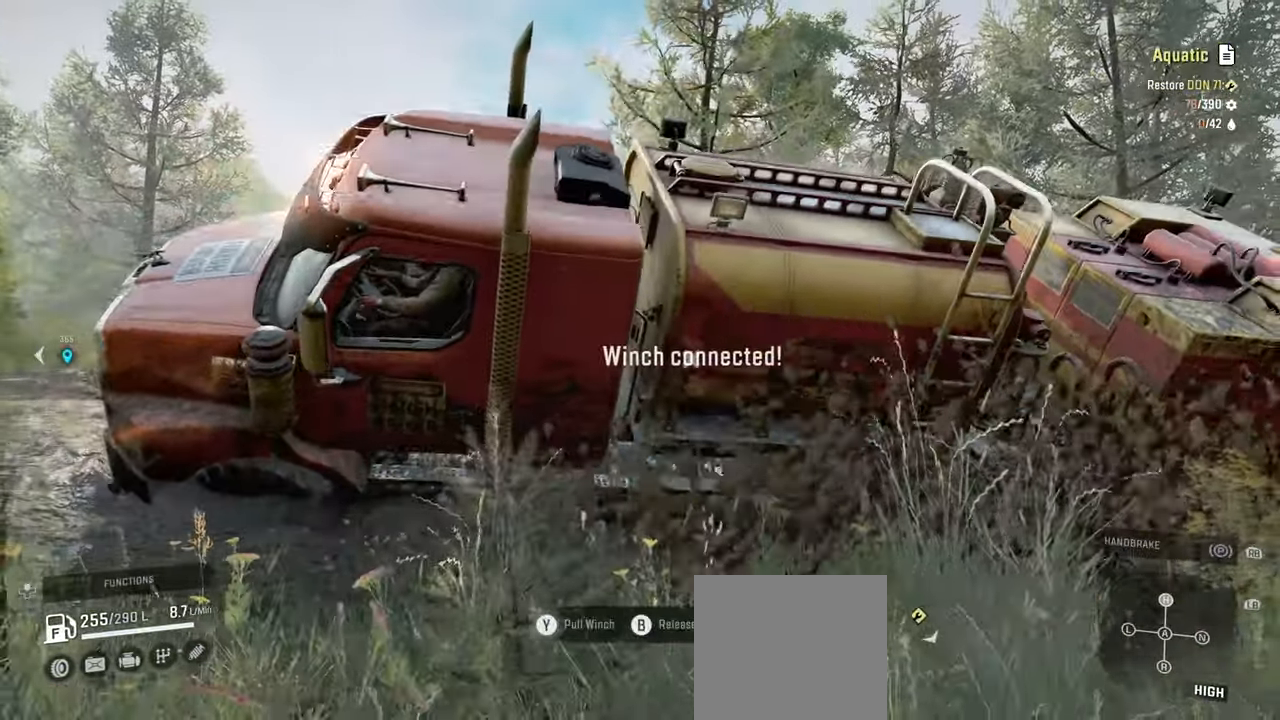
{"buttons": ["Y", "R2"], "left_stick": "up-right", "right_stick": "center", "events": [[250, "left_stick", "up-right"], [400, "R2", "down"]]}
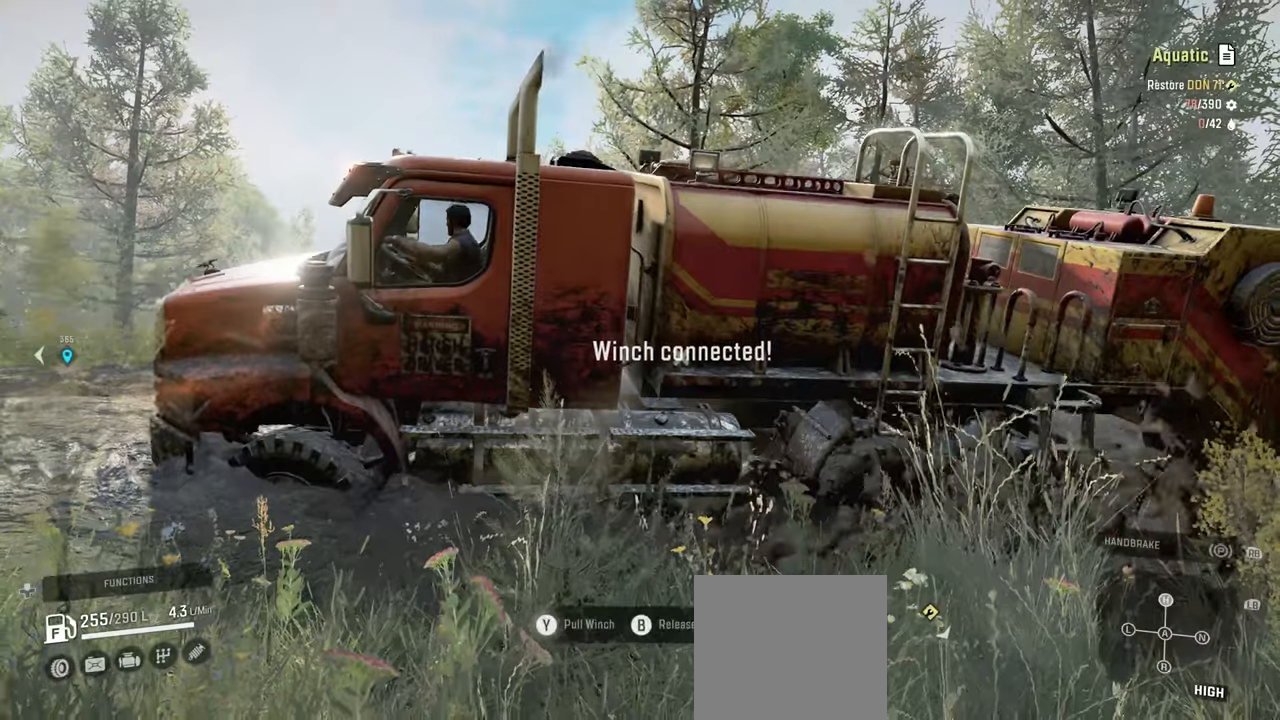
{"buttons": ["R2"], "left_stick": "up-right", "right_stick": "center", "events": [[434, "Y", "up"]]}
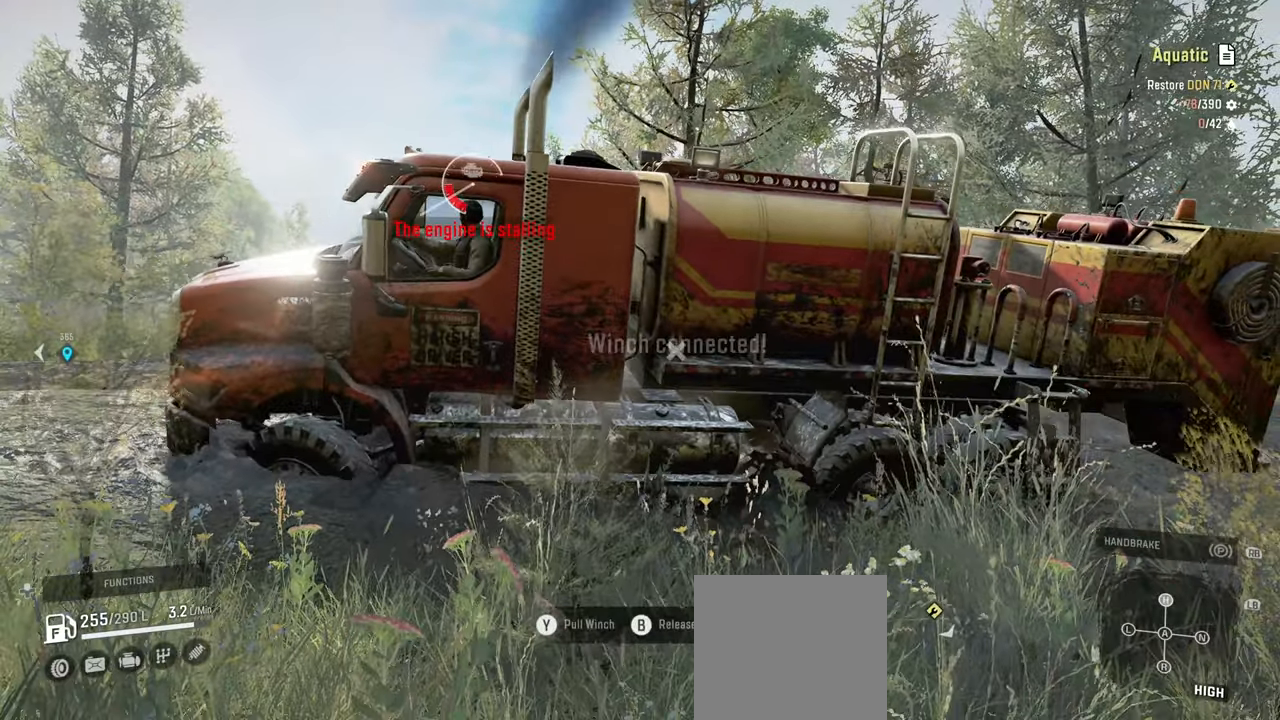
{"buttons": [], "left_stick": "down", "right_stick": "center", "events": [[50, "right_stick", "down"], [117, "R2", "up"], [234, "right_stick", "center"], [317, "left_stick", "center"], [350, "B", "down"], [434, "B", "up"], [434, "left_stick", "down"]]}
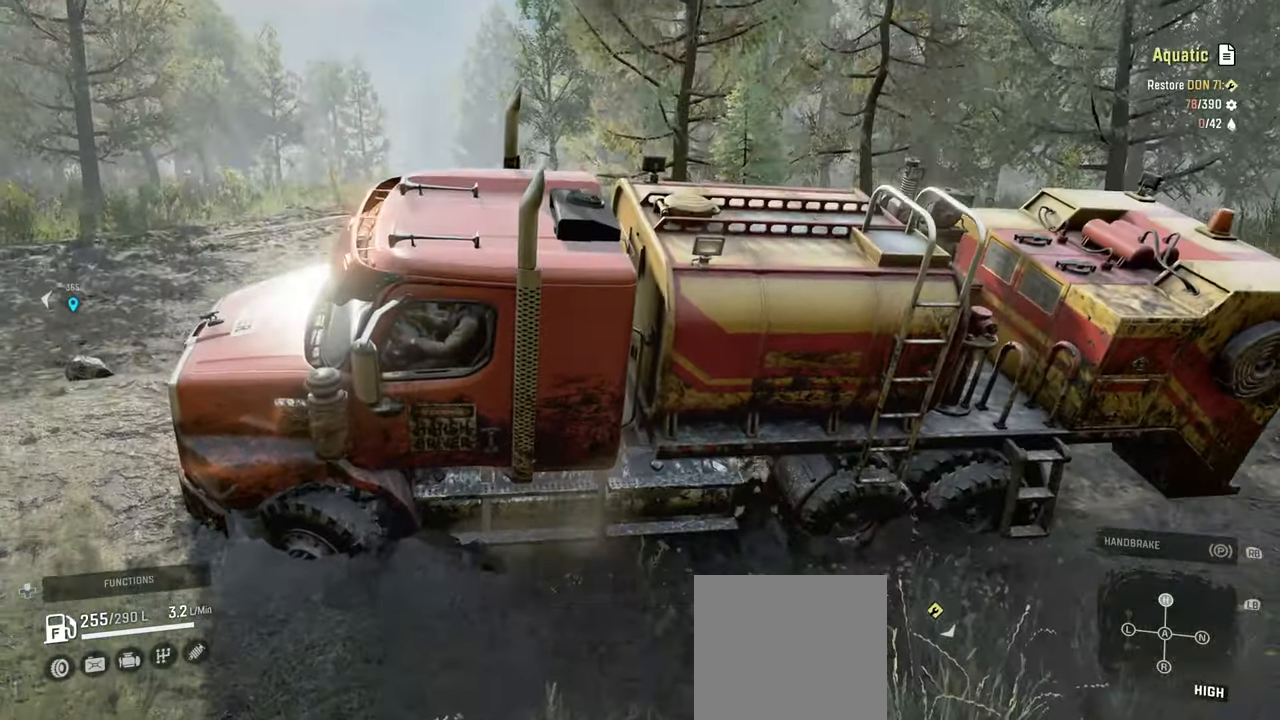
{"buttons": ["R2"], "left_stick": "center", "right_stick": "down-right", "events": [[67, "L1", "down"], [117, "left_stick", "center"], [117, "right_stick", "down"], [184, "L1", "up"], [250, "left_stick", "right"], [250, "right_stick", "center"], [367, "R2", "down"], [417, "left_stick", "center"], [417, "right_stick", "right"], [467, "right_stick", "down-right"]]}
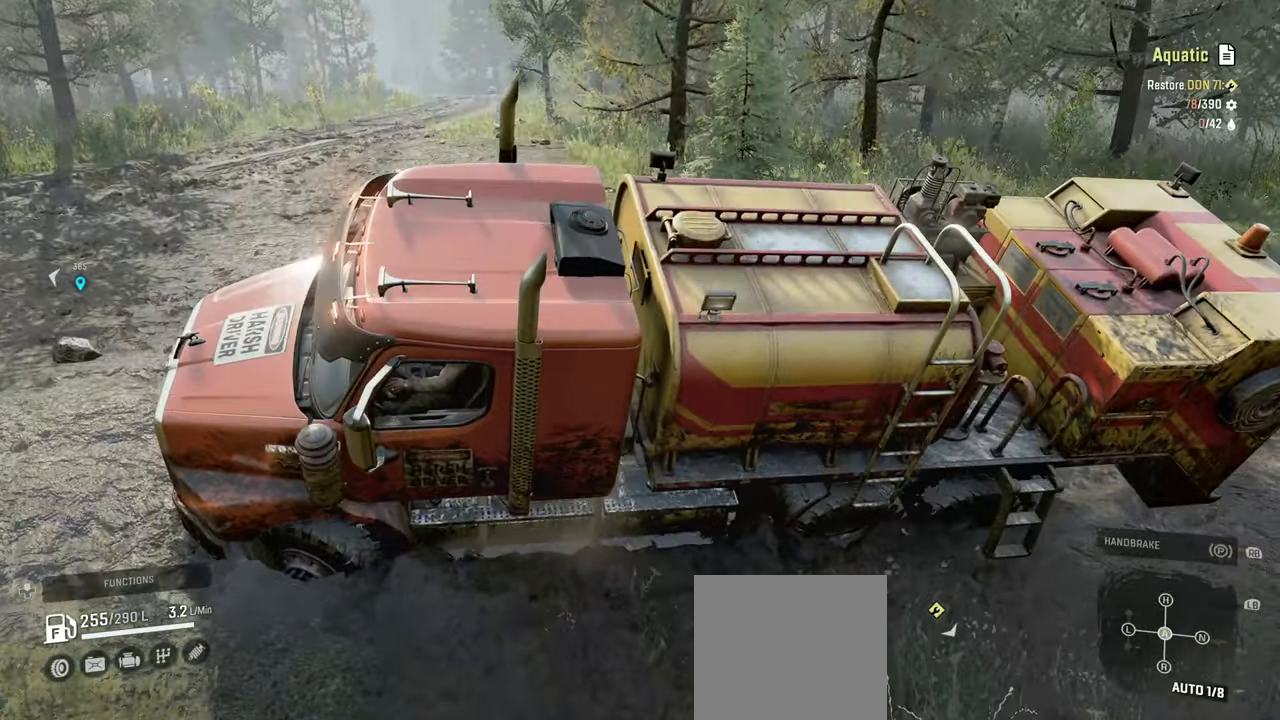
{"buttons": ["R2"], "left_stick": "center", "right_stick": "center", "events": [[84, "left_stick", "down"], [100, "right_stick", "center"], [234, "Y", "down"], [367, "left_stick", "center"], [400, "Y", "up"]]}
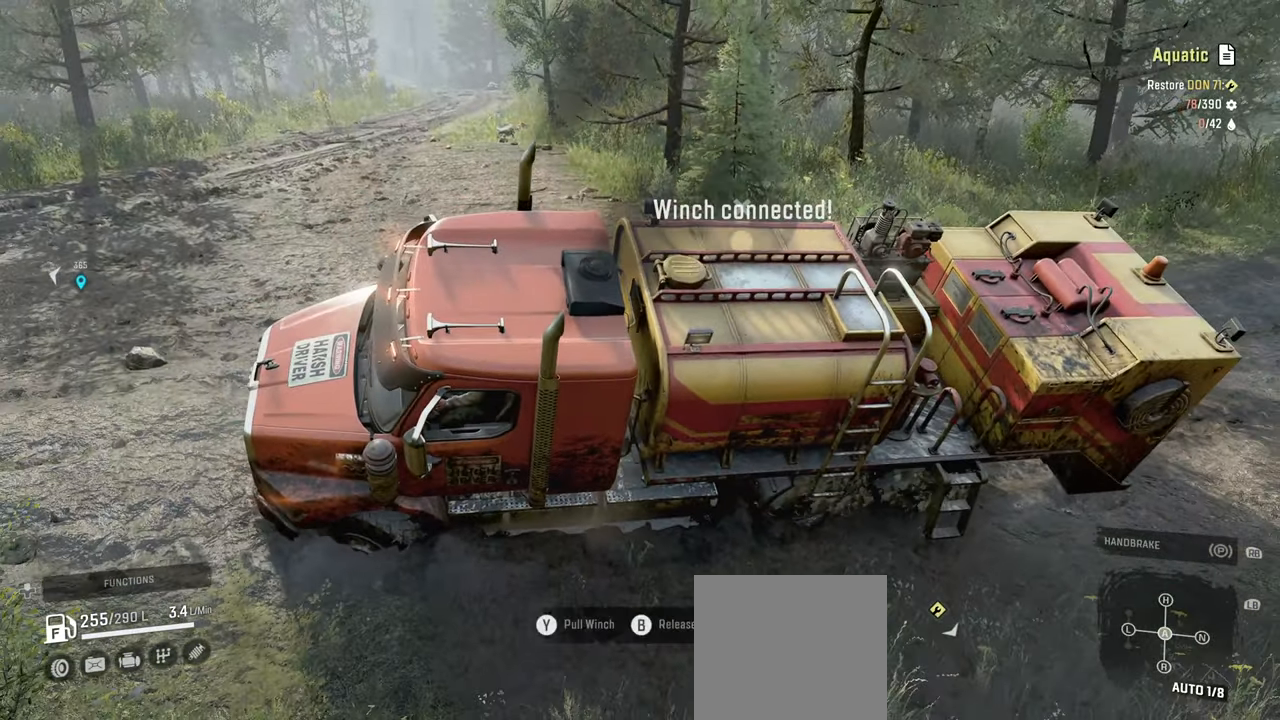
{"buttons": ["DPAD_UP"], "left_stick": "center", "right_stick": "center", "events": [[184, "R2", "up"], [250, "B", "down"], [350, "B", "up"], [450, "DPAD_UP", "down"]]}
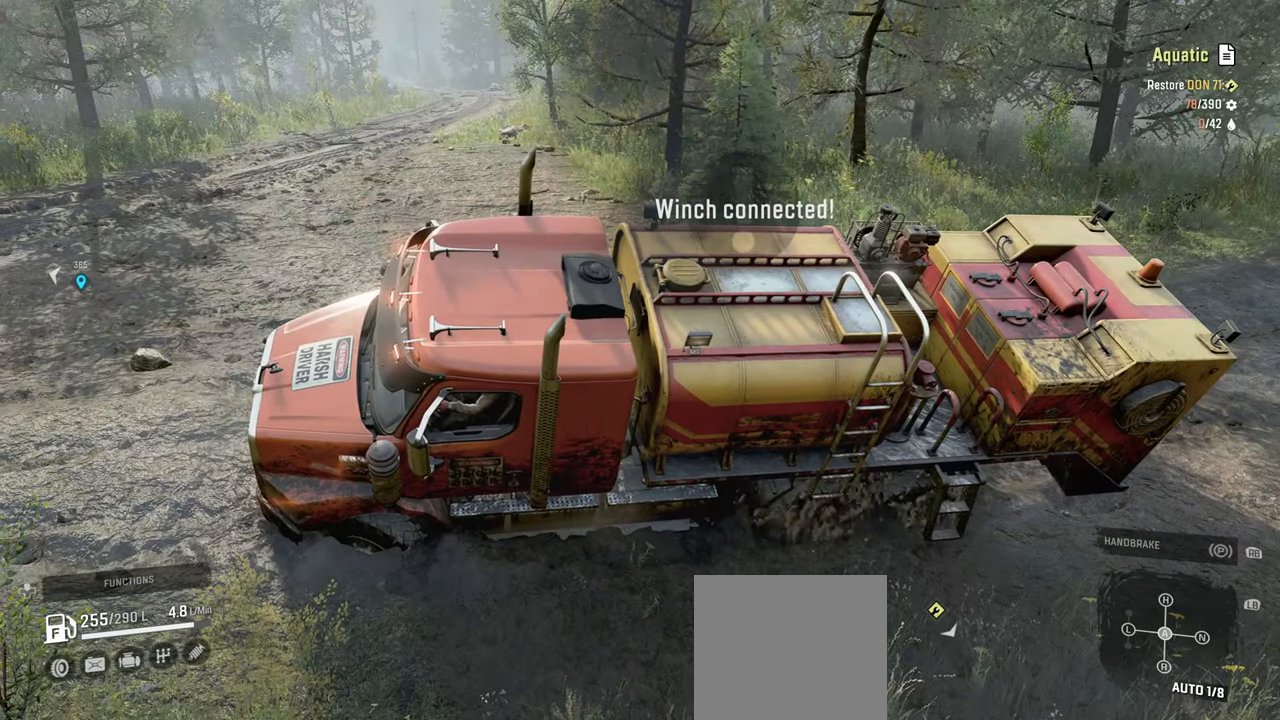
{"buttons": [], "left_stick": "center", "right_stick": "center", "events": [[50, "DPAD_UP", "up"]]}
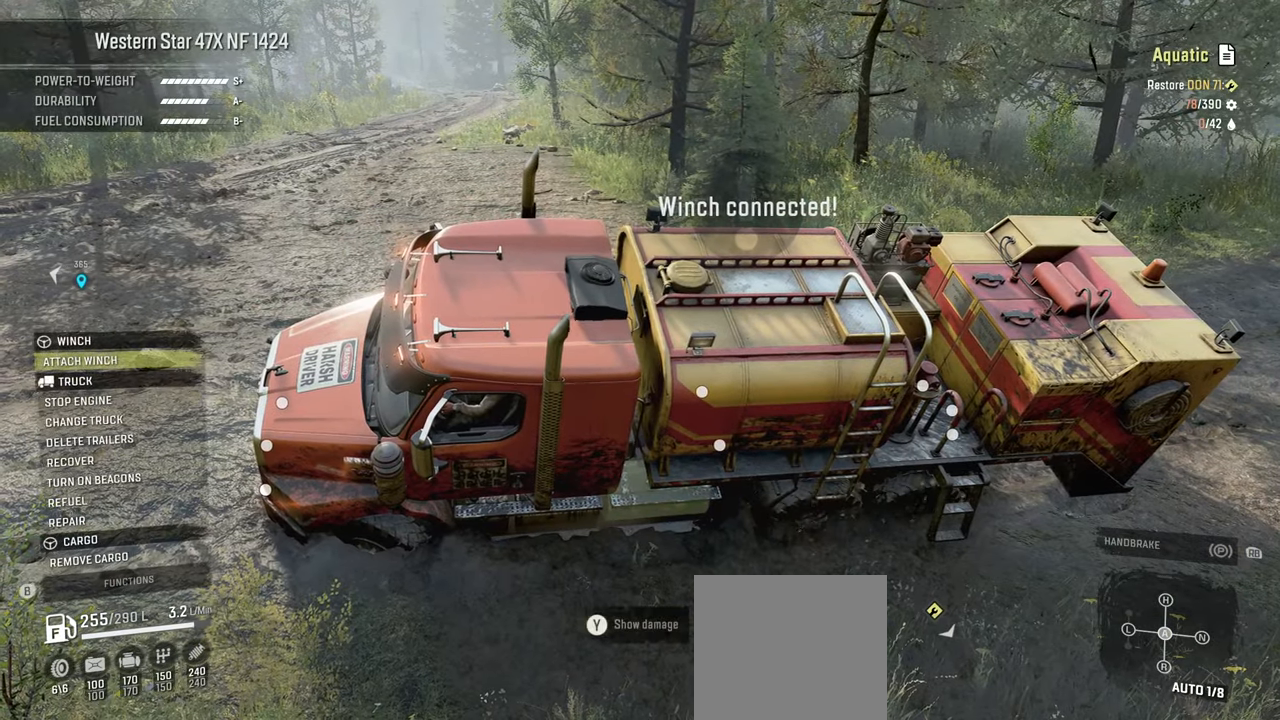
{"buttons": [], "left_stick": "center", "right_stick": "center", "events": []}